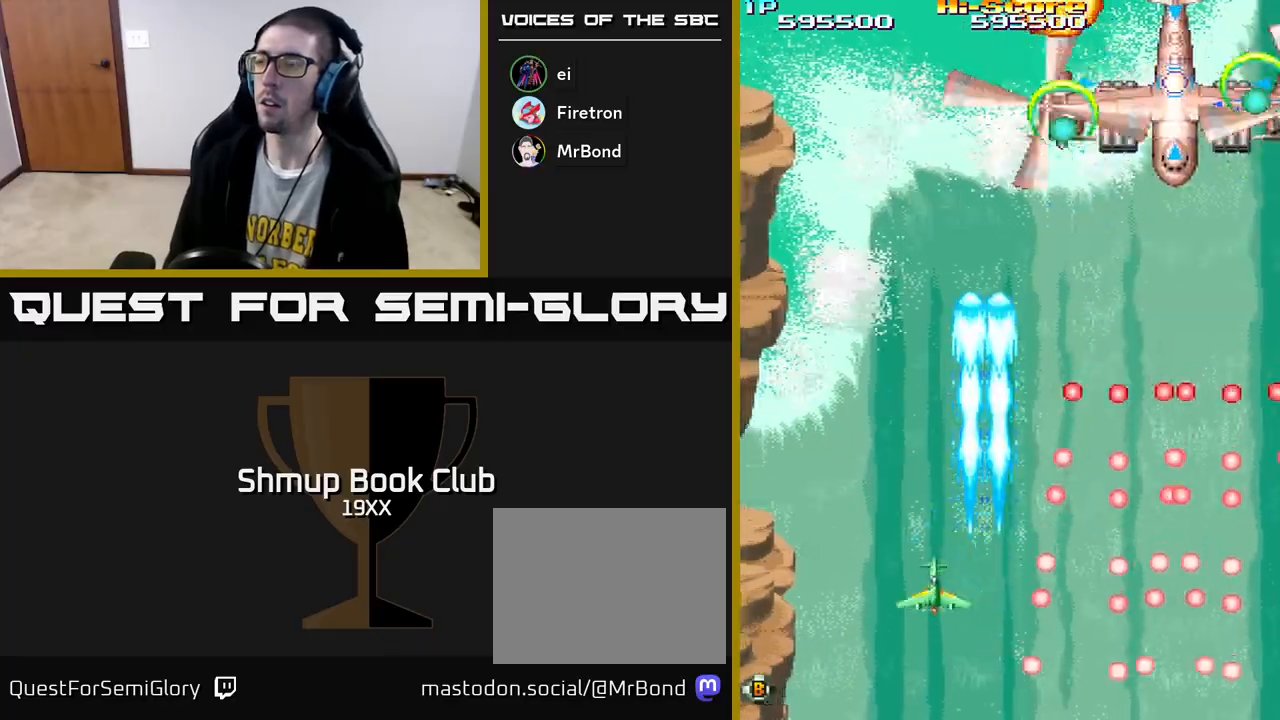
Gameplay with a controller (Xbox layout); each line is a JSON object with the inputs held at the frame after it. "events" lists button and stick changes between this image and that frame as [ms after this image, input, new state], when the widget could be followed in between.
{"buttons": ["A", "R2", "DPAD_RIGHT"], "left_stick": "center", "right_stick": "center", "events": [[167, "DPAD_RIGHT", "down"], [383, "DPAD_UP", "up"]]}
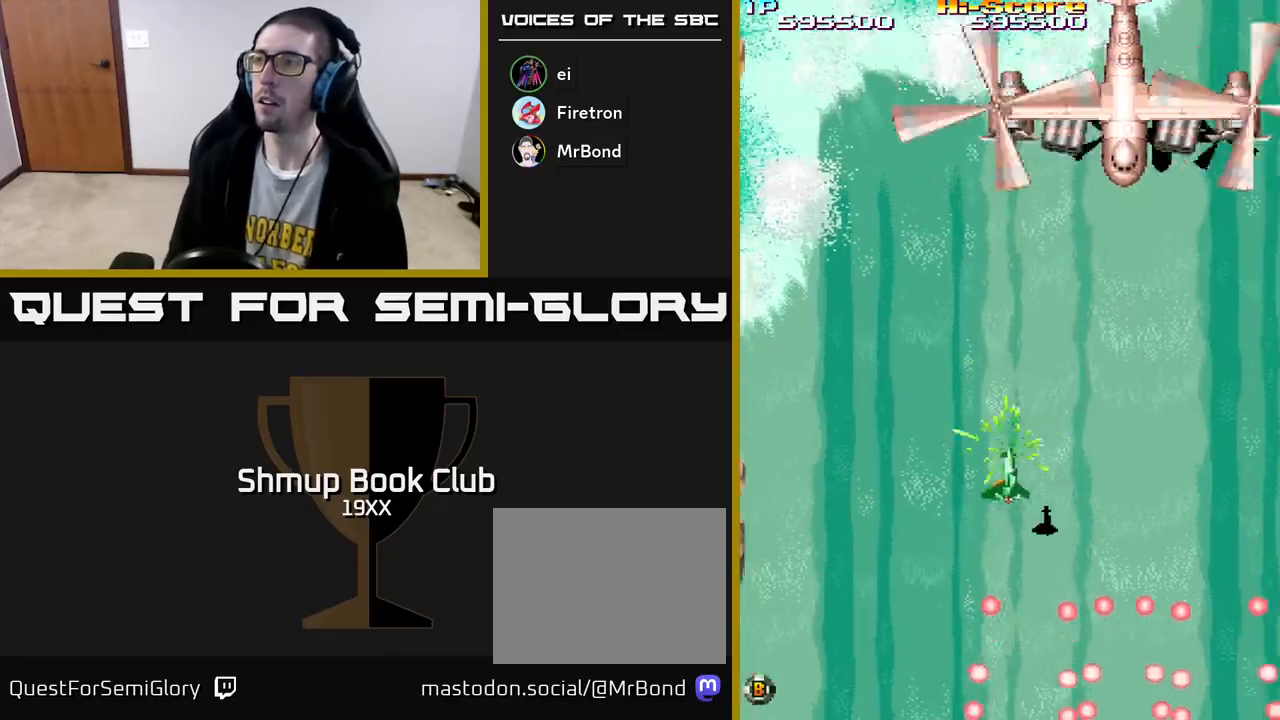
{"buttons": ["R2", "DPAD_DOWN", "DPAD_RIGHT"], "left_stick": "center", "right_stick": "center", "events": [[100, "A", "up"], [200, "DPAD_DOWN", "down"]]}
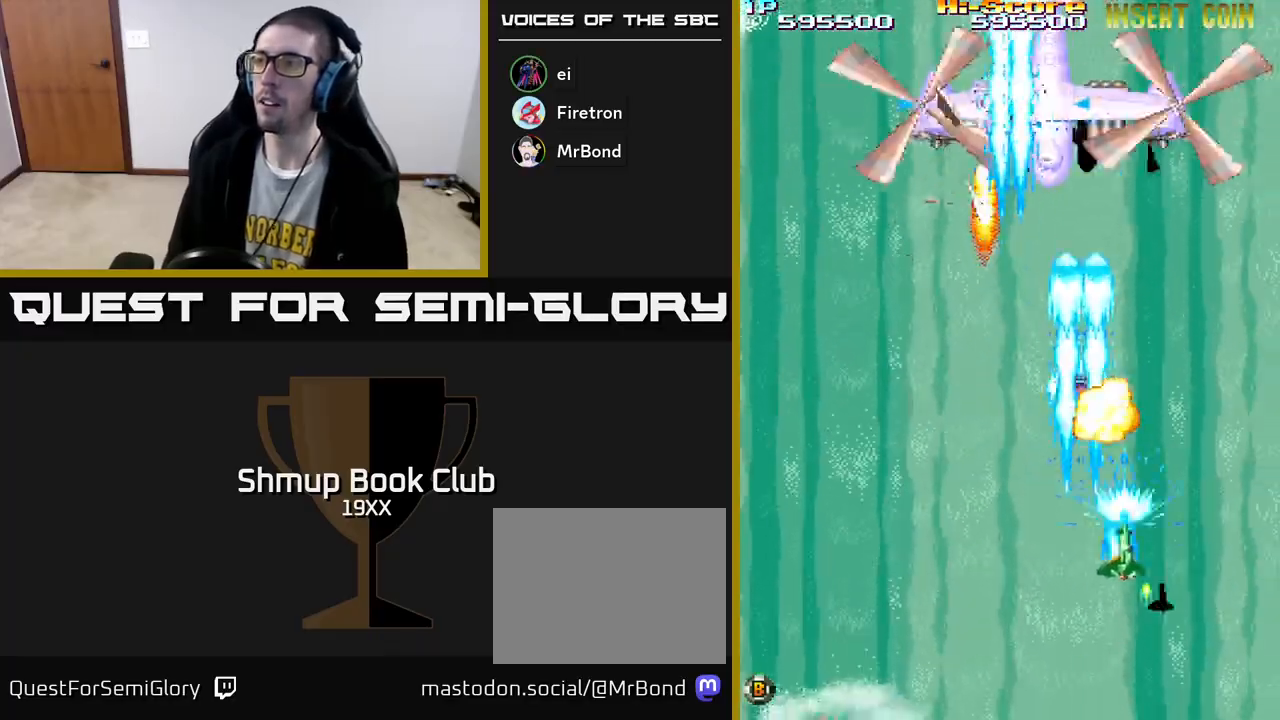
{"buttons": ["R2", "DPAD_LEFT"], "left_stick": "center", "right_stick": "center", "events": [[17, "DPAD_RIGHT", "up"], [150, "DPAD_LEFT", "down"], [367, "DPAD_DOWN", "up"]]}
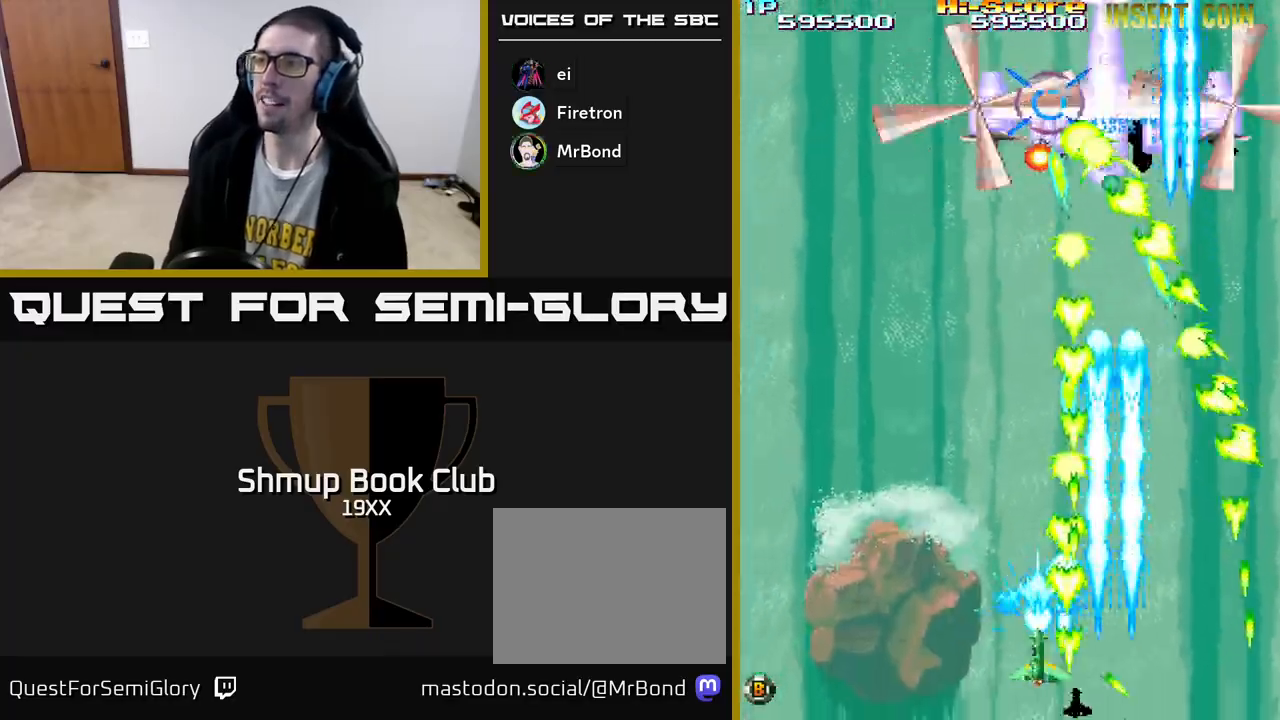
{"buttons": ["R2", "DPAD_RIGHT"], "left_stick": "center", "right_stick": "center", "events": [[133, "DPAD_LEFT", "up"], [167, "DPAD_RIGHT", "down"], [283, "DPAD_UP", "down"], [383, "DPAD_UP", "up"]]}
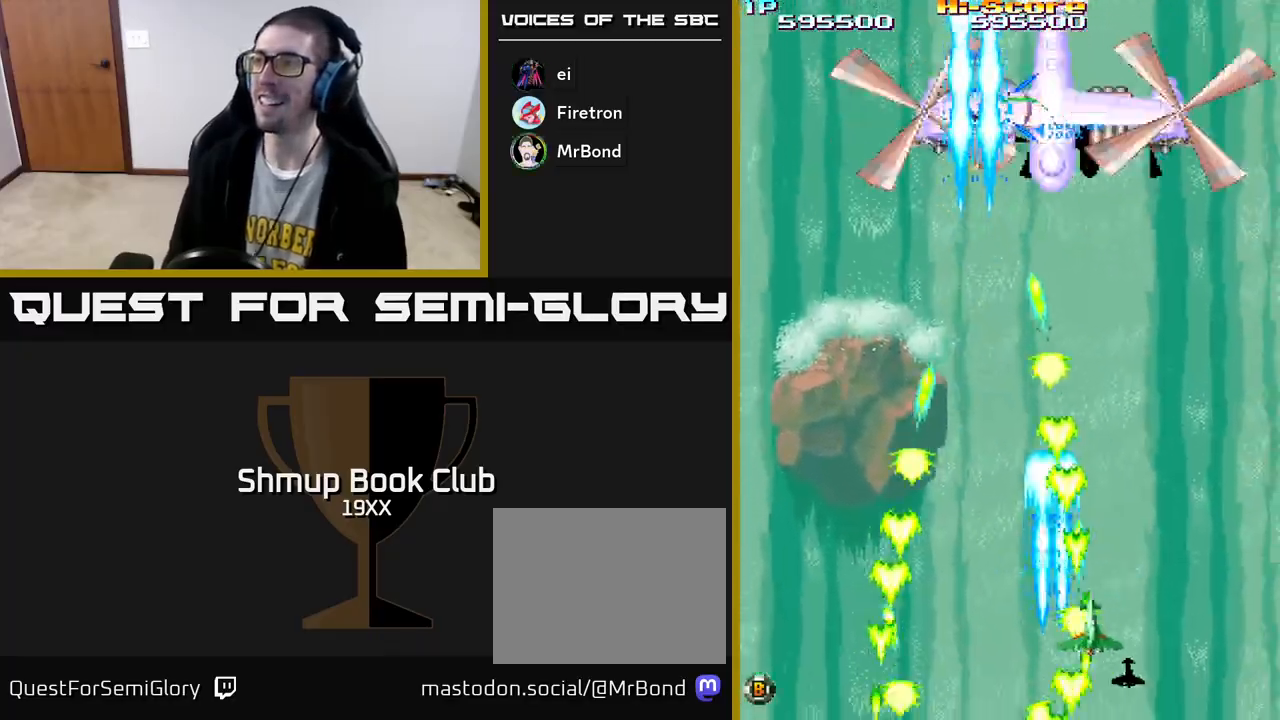
{"buttons": ["R2", "DPAD_UP", "DPAD_LEFT"], "left_stick": "center", "right_stick": "center", "events": [[133, "DPAD_RIGHT", "up"], [167, "DPAD_LEFT", "down"], [400, "DPAD_UP", "down"]]}
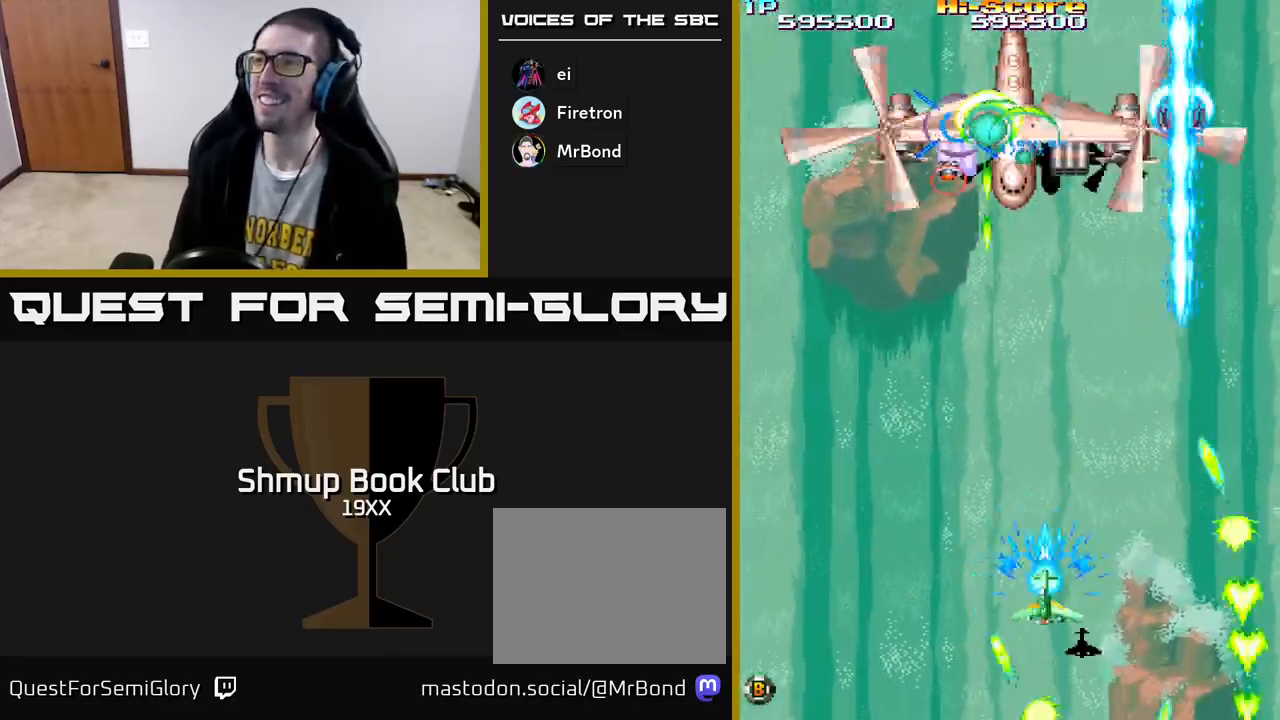
{"buttons": ["R2", "DPAD_LEFT"], "left_stick": "center", "right_stick": "center", "events": [[167, "DPAD_UP", "up"], [300, "DPAD_DOWN", "down"], [300, "DPAD_LEFT", "up"], [400, "DPAD_LEFT", "down"], [417, "DPAD_DOWN", "up"]]}
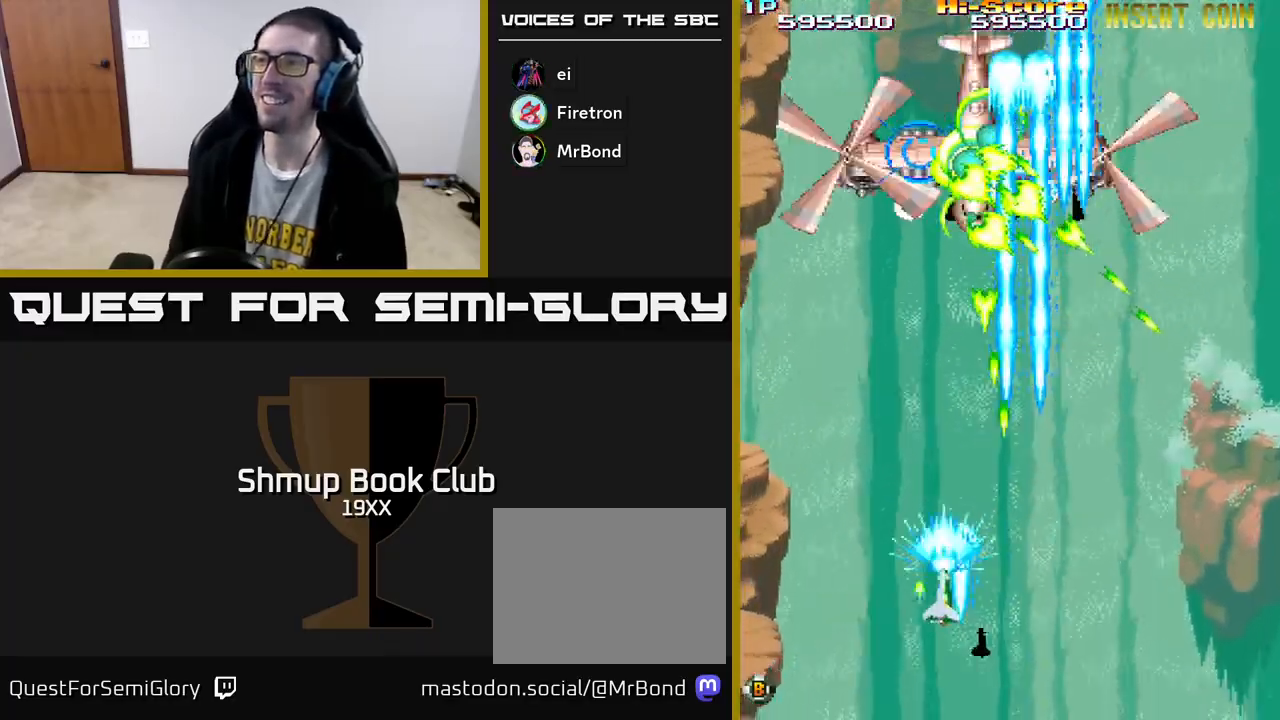
{"buttons": ["R2", "DPAD_DOWN"], "left_stick": "center", "right_stick": "center", "events": [[483, "DPAD_LEFT", "up"], [500, "DPAD_DOWN", "down"]]}
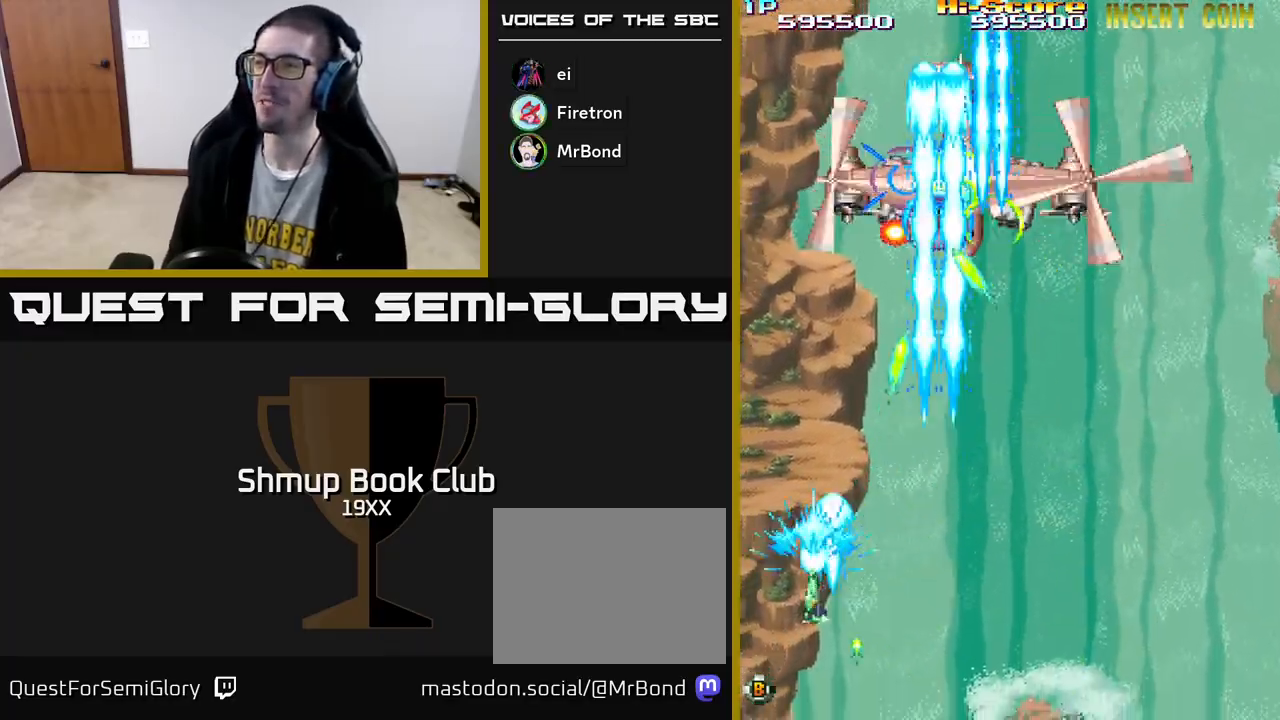
{"buttons": ["R2", "DPAD_LEFT"], "left_stick": "center", "right_stick": "center", "events": [[17, "DPAD_RIGHT", "down"], [367, "DPAD_DOWN", "up"], [467, "DPAD_RIGHT", "up"], [500, "DPAD_LEFT", "down"]]}
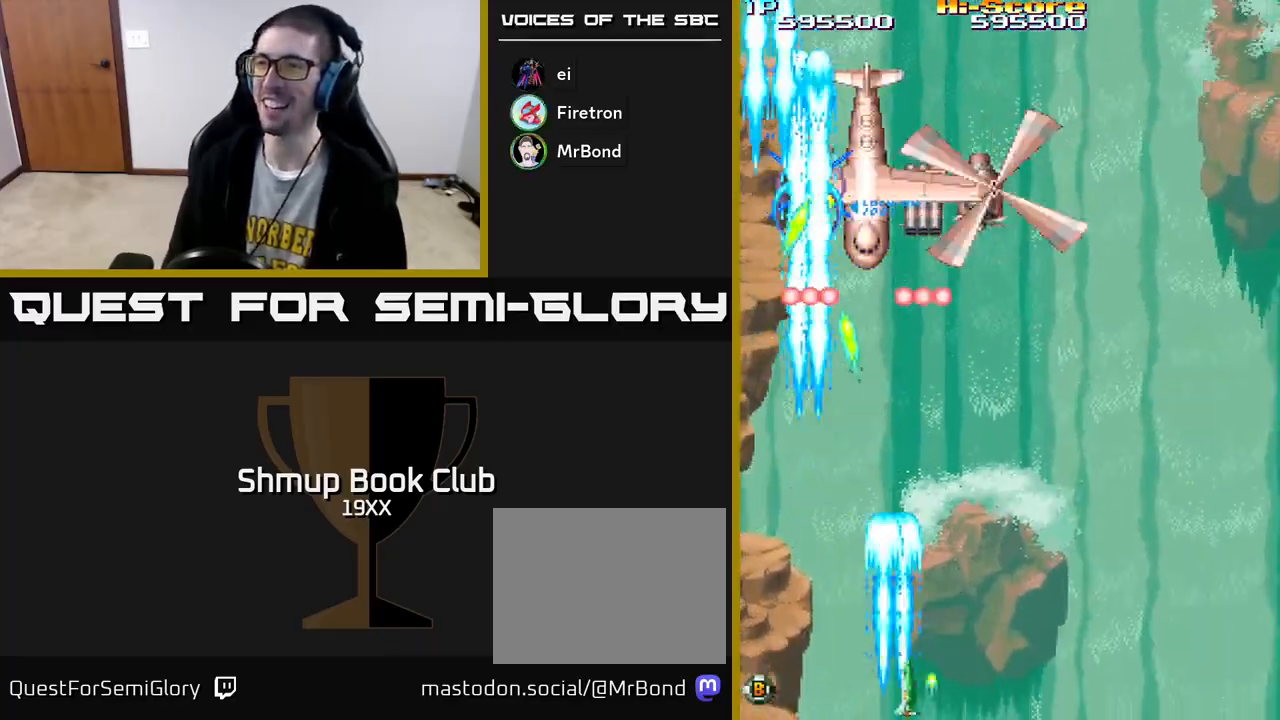
{"buttons": ["R2", "DPAD_RIGHT"], "left_stick": "center", "right_stick": "center", "events": [[367, "DPAD_LEFT", "up"], [383, "DPAD_RIGHT", "down"]]}
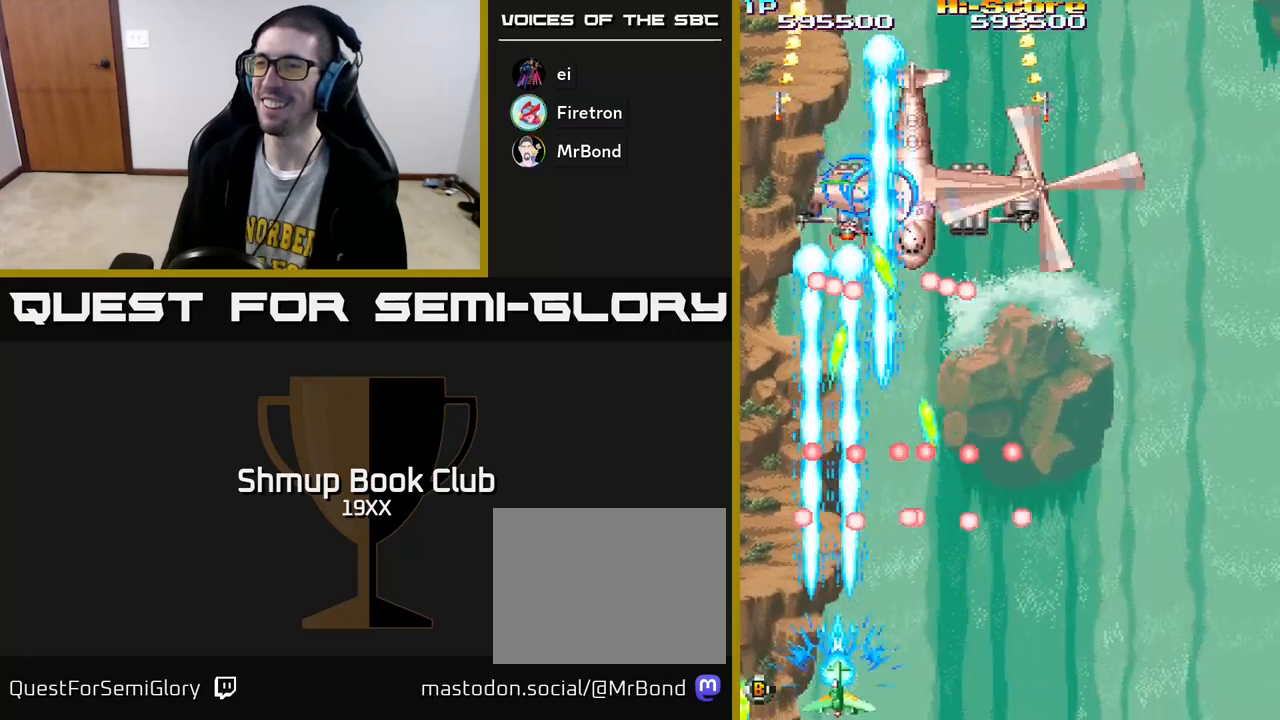
{"buttons": ["A", "R2", "DPAD_UP"], "left_stick": "center", "right_stick": "center", "events": [[150, "DPAD_RIGHT", "up"], [167, "DPAD_LEFT", "down"], [383, "A", "down"], [450, "DPAD_UP", "down"], [483, "DPAD_LEFT", "up"]]}
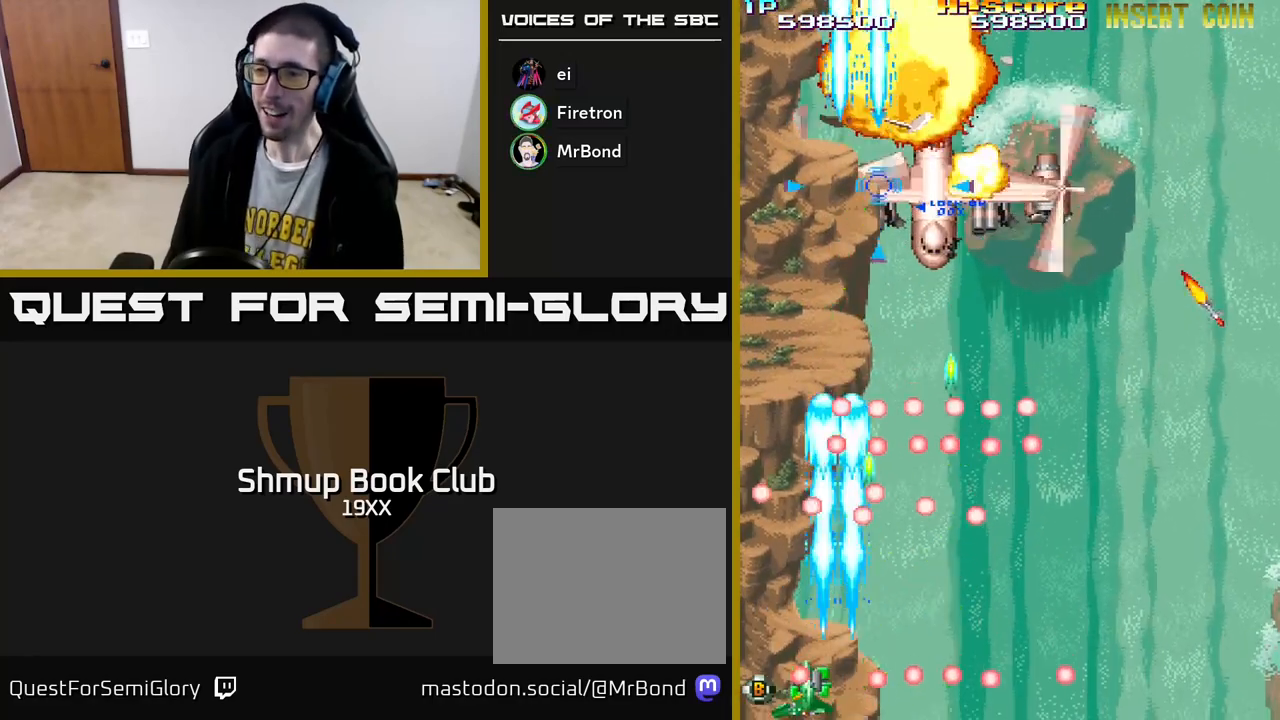
{"buttons": ["R2", "DPAD_UP", "DPAD_RIGHT"], "left_stick": "center", "right_stick": "center", "events": [[100, "DPAD_LEFT", "down"], [250, "DPAD_UP", "up"], [267, "A", "up"], [333, "DPAD_LEFT", "up"], [467, "DPAD_RIGHT", "down"], [500, "DPAD_UP", "down"]]}
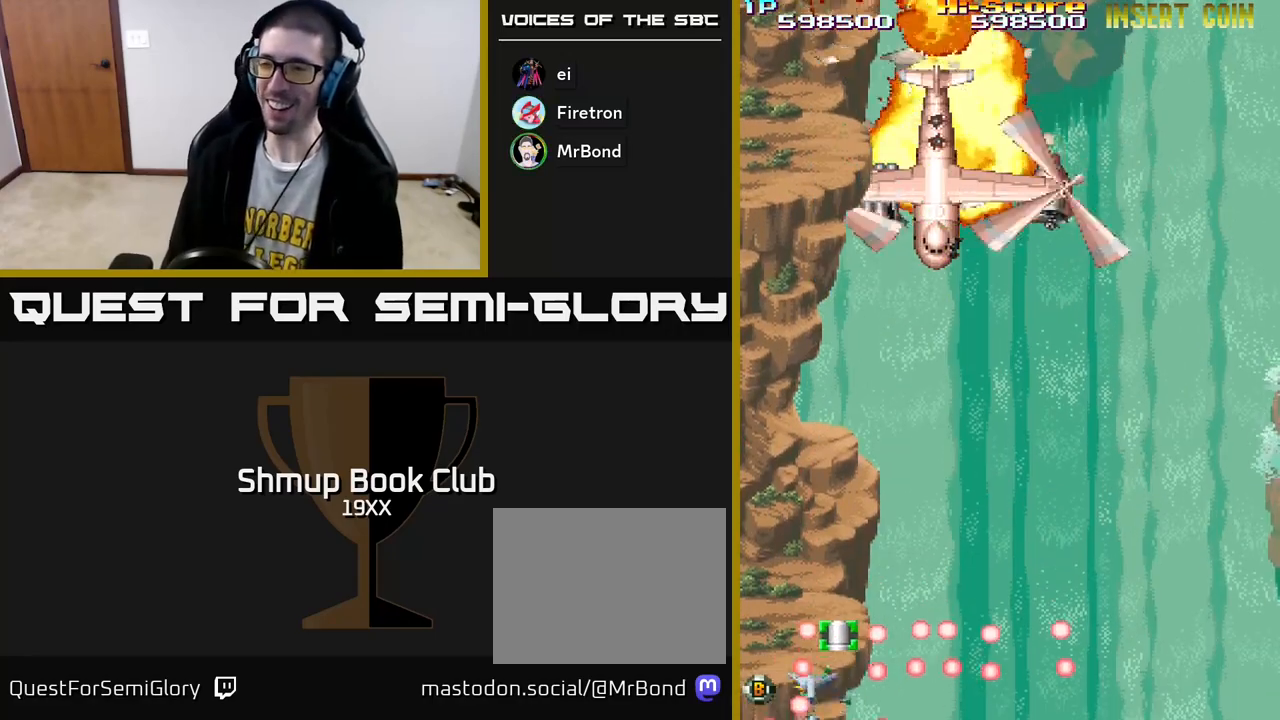
{"buttons": ["R2"], "left_stick": "center", "right_stick": "center", "events": [[83, "DPAD_RIGHT", "up"], [250, "DPAD_UP", "up"], [417, "DPAD_UP", "down"], [483, "DPAD_UP", "up"]]}
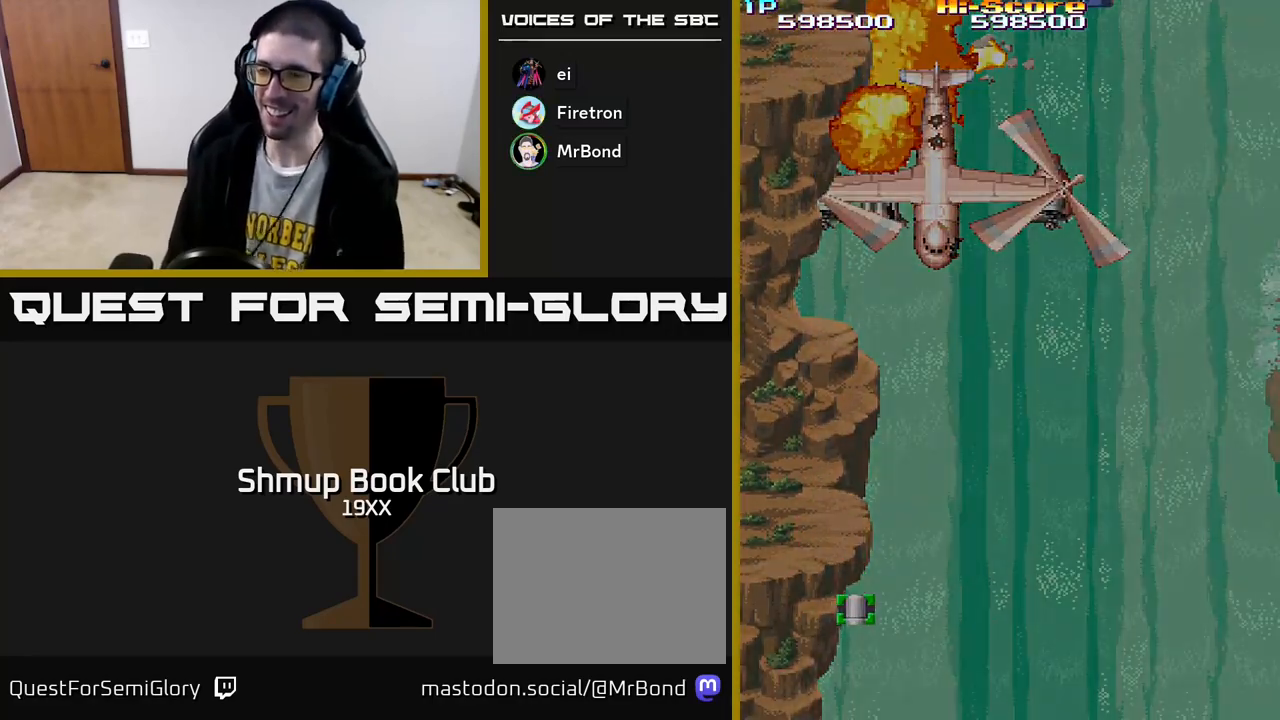
{"buttons": ["R2"], "left_stick": "center", "right_stick": "center", "events": [[33, "DPAD_RIGHT", "down"], [67, "DPAD_RIGHT", "up"]]}
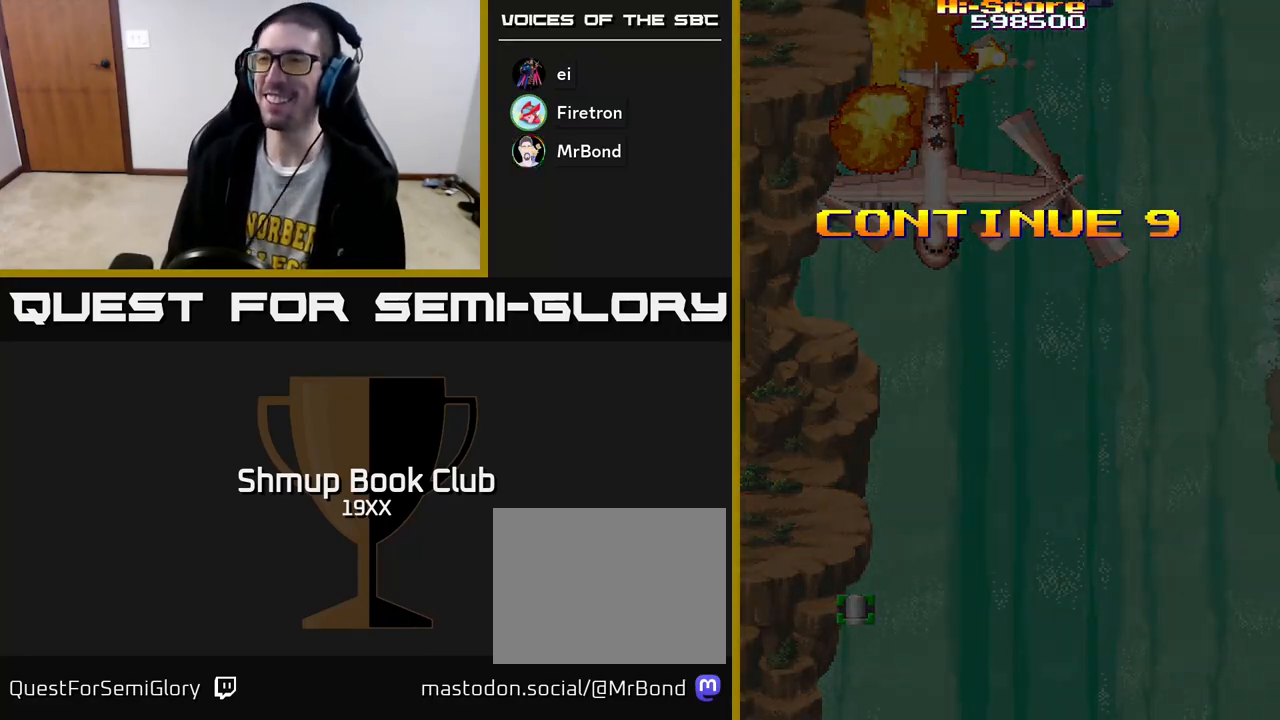
{"buttons": ["R2"], "left_stick": "center", "right_stick": "center", "events": [[150, "R2", "up"], [267, "R2", "down"]]}
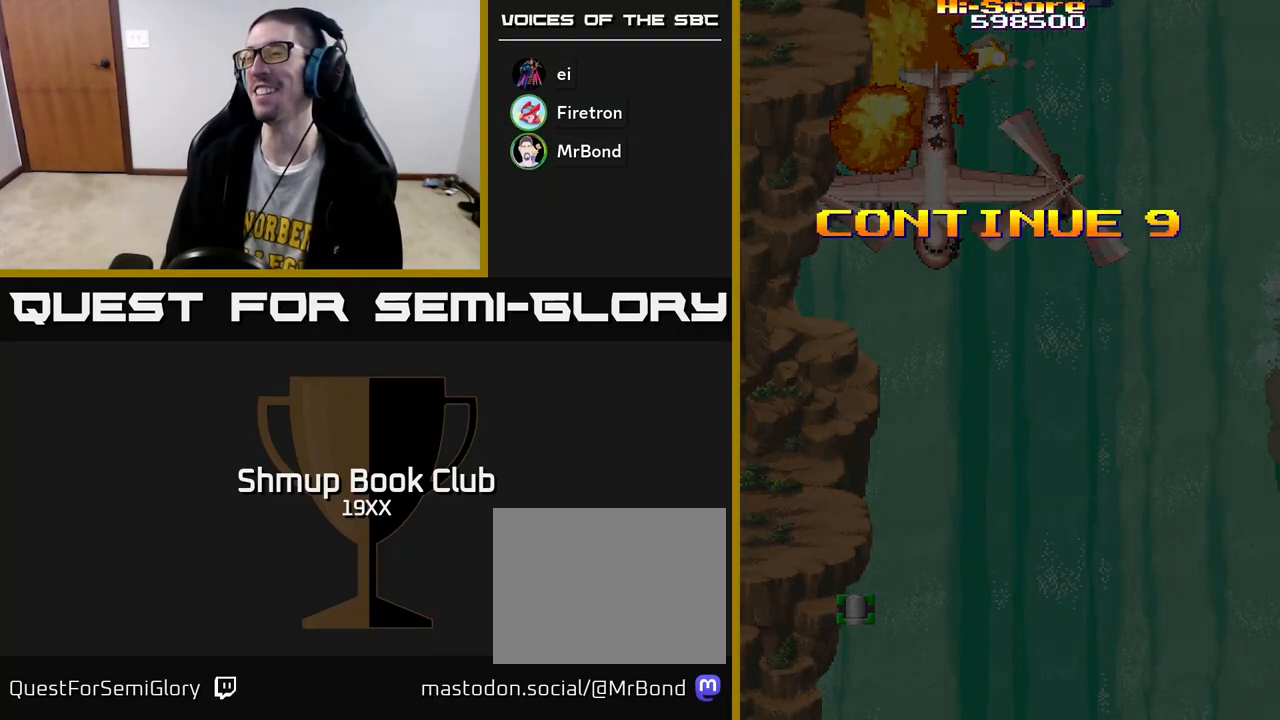
{"buttons": ["A", "R2"], "left_stick": "center", "right_stick": "center", "events": [[350, "A", "down"]]}
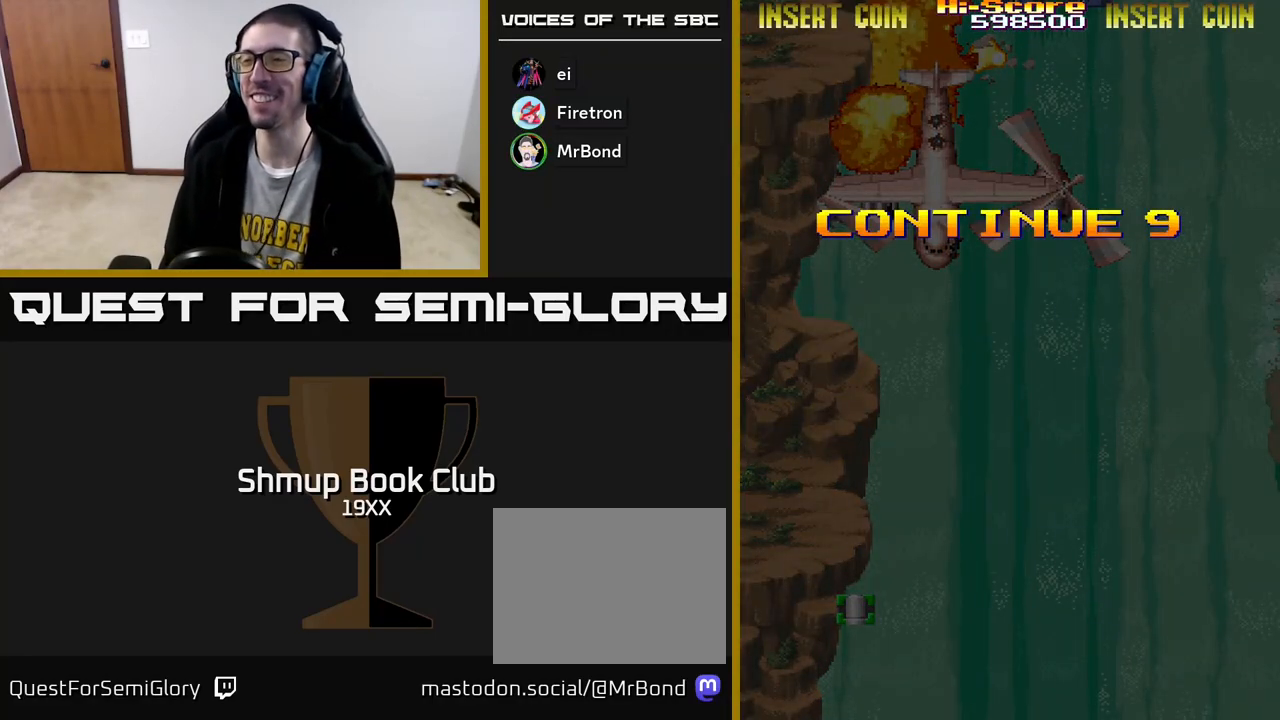
{"buttons": ["R2"], "left_stick": "center", "right_stick": "center", "events": [[417, "A", "up"]]}
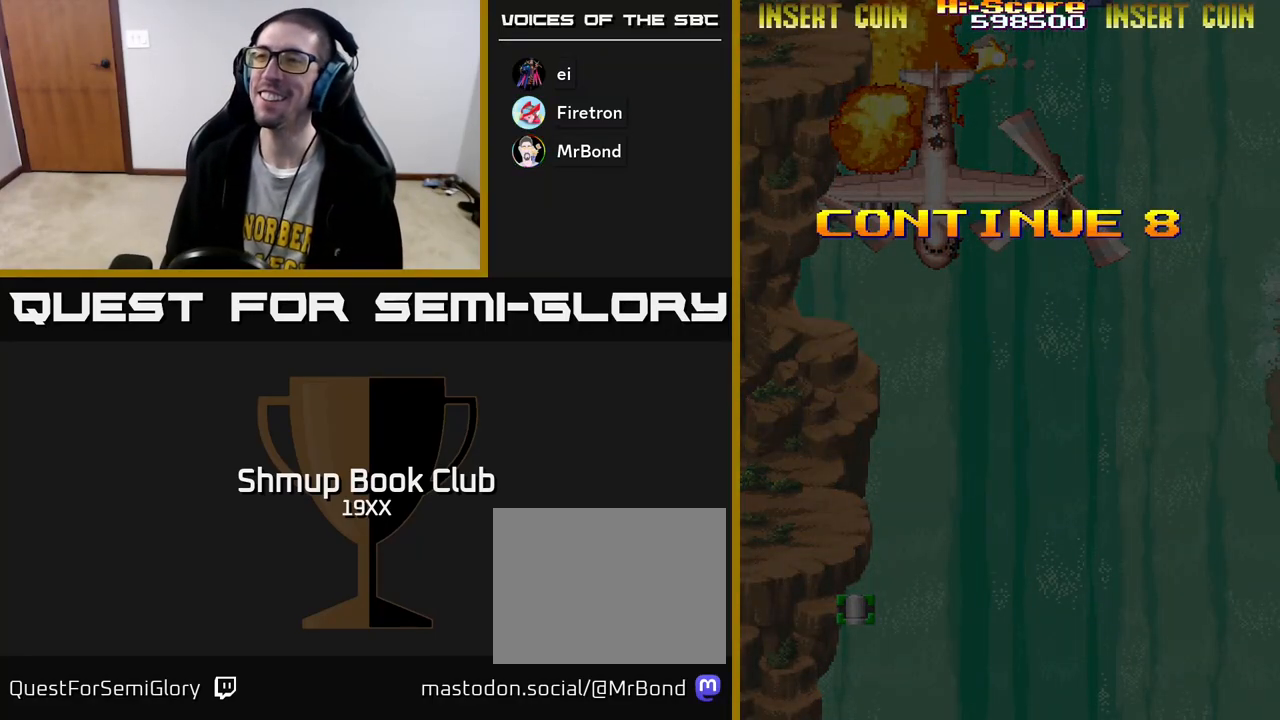
{"buttons": [], "left_stick": "center", "right_stick": "center", "events": [[383, "A", "down"], [467, "R2", "up"], [483, "A", "up"]]}
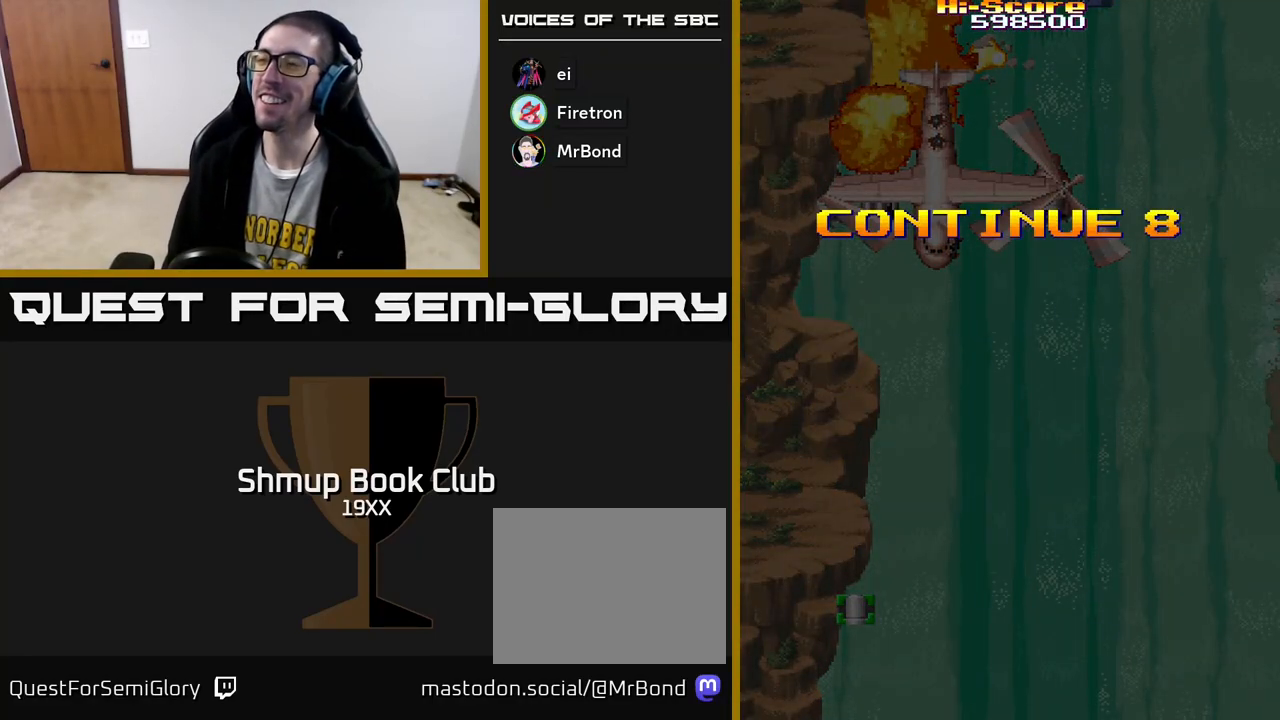
{"buttons": [], "left_stick": "center", "right_stick": "center", "events": [[50, "A", "down"], [50, "R2", "down"], [133, "R2", "up"], [150, "A", "up"], [217, "A", "down"], [217, "R2", "down"], [300, "A", "up"], [317, "R2", "up"], [367, "A", "down"], [383, "R2", "down"], [450, "A", "up"], [467, "R2", "up"]]}
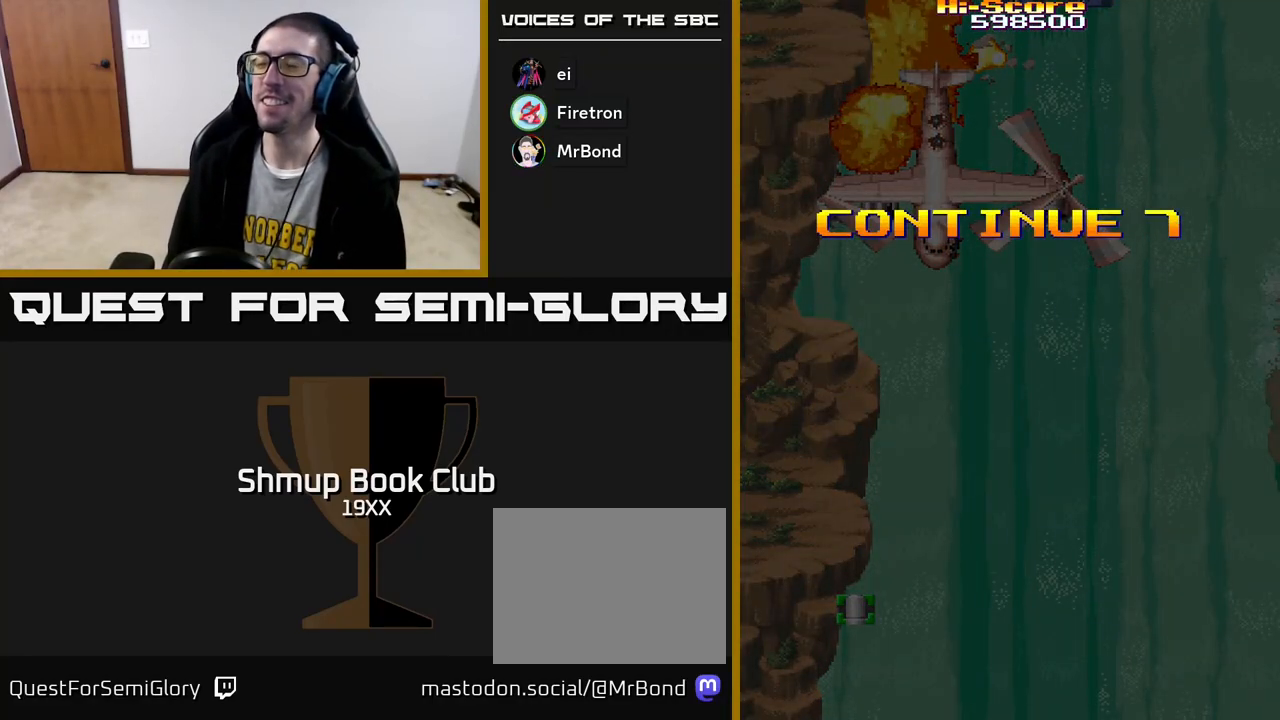
{"buttons": [], "left_stick": "center", "right_stick": "center", "events": [[33, "R2", "down"], [50, "A", "down"], [117, "A", "up"], [133, "R2", "up"], [217, "A", "down"], [217, "R2", "down"], [300, "A", "up"], [300, "R2", "up"], [367, "R2", "down"], [383, "A", "down"], [467, "A", "up"], [483, "R2", "up"]]}
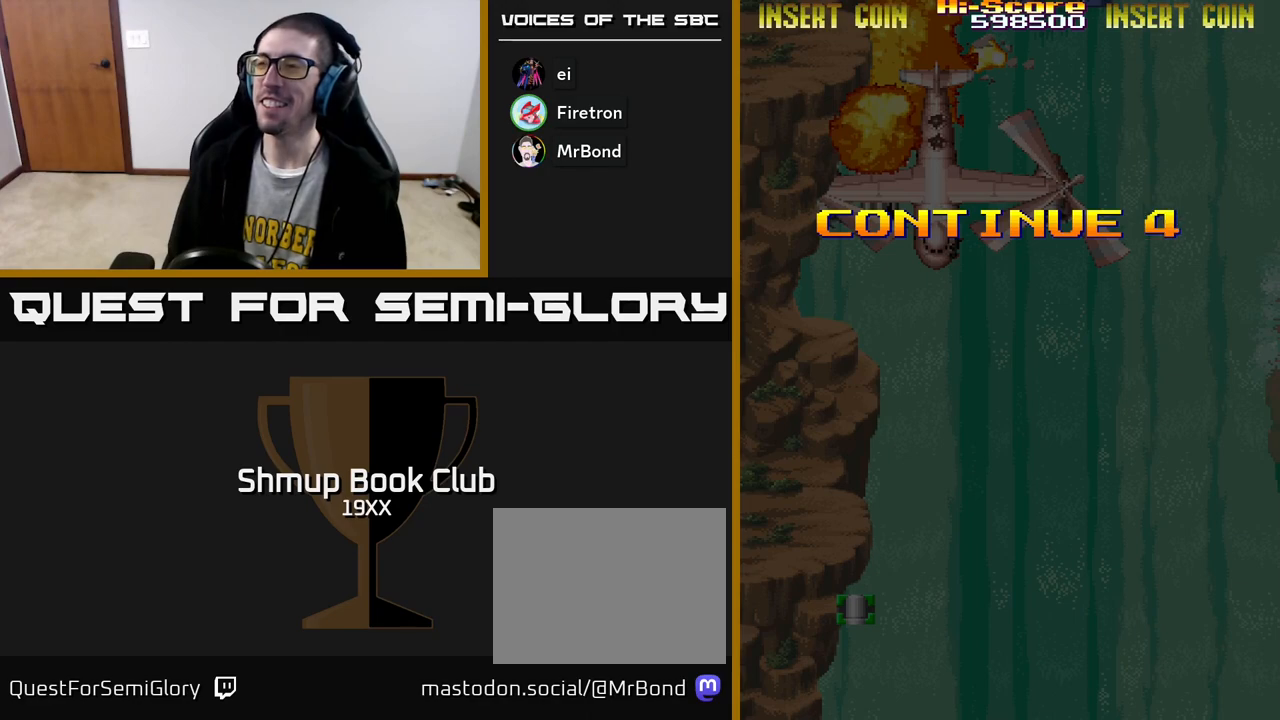
{"buttons": ["R2"], "left_stick": "center", "right_stick": "center", "events": [[50, "A", "down"], [50, "R2", "down"], [317, "A", "up"]]}
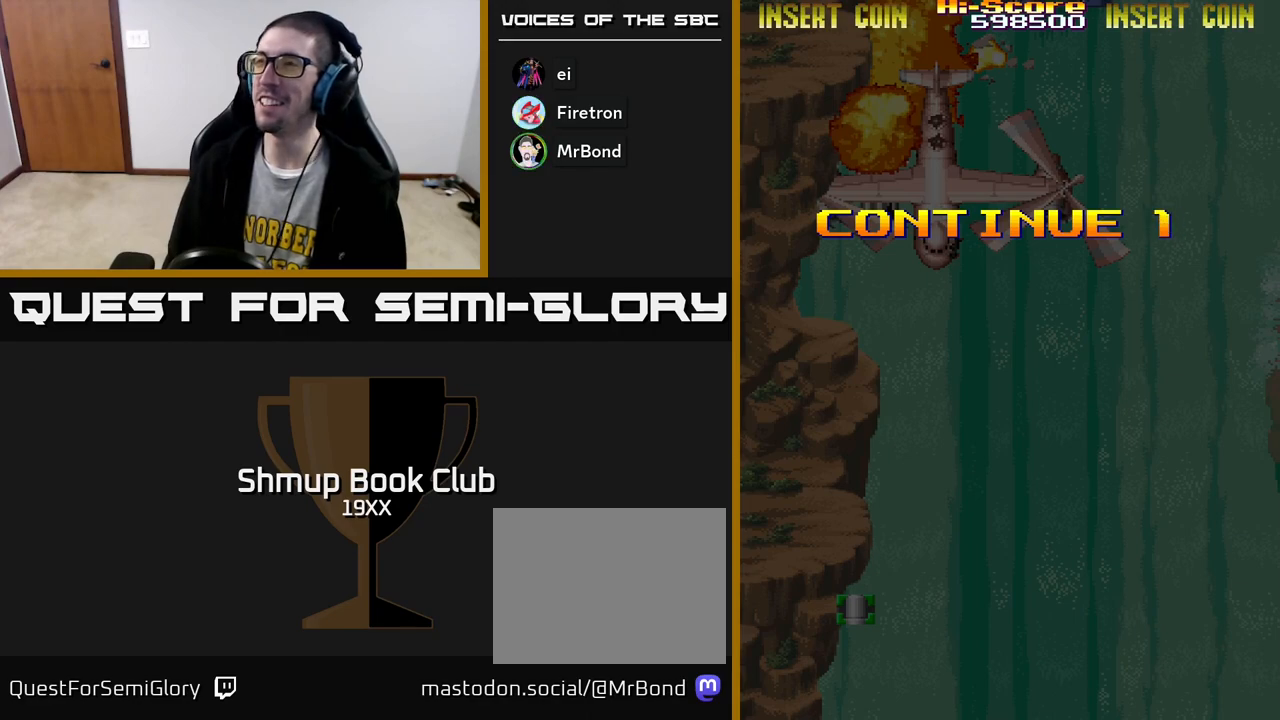
{"buttons": ["R2"], "left_stick": "center", "right_stick": "center", "events": [[133, "A", "down"], [417, "A", "up"]]}
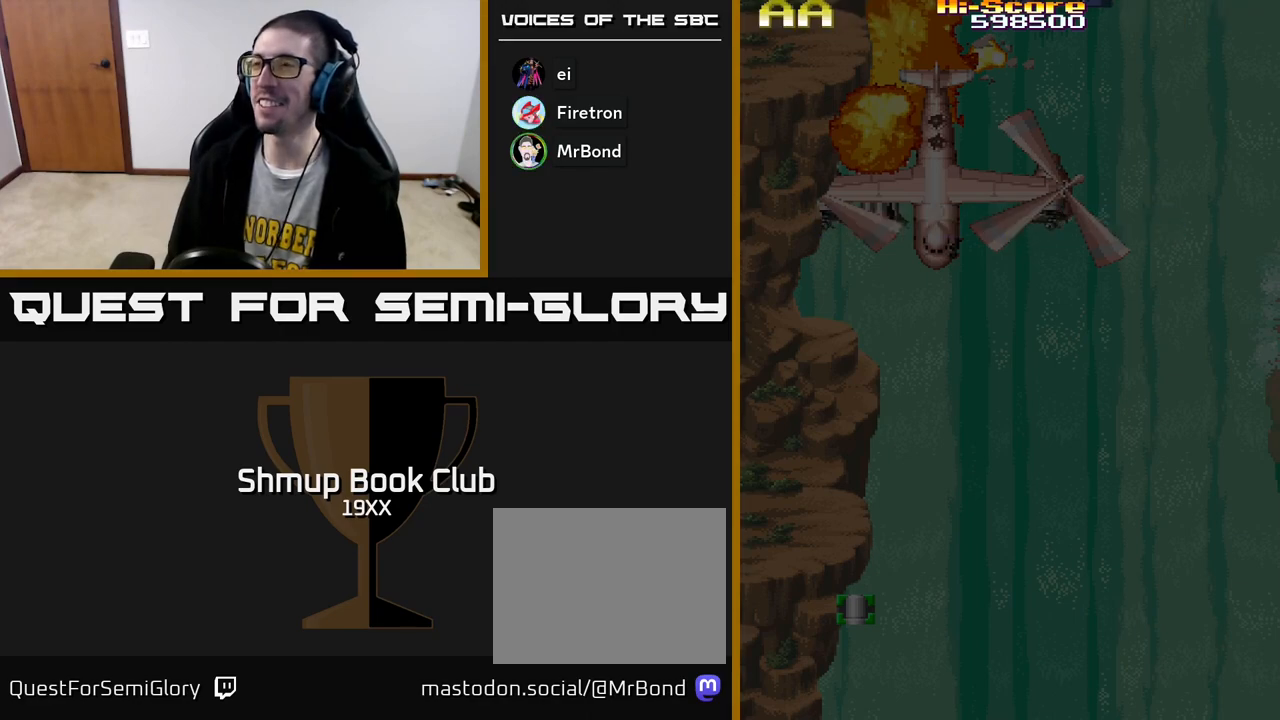
{"buttons": ["R2"], "left_stick": "center", "right_stick": "center", "events": []}
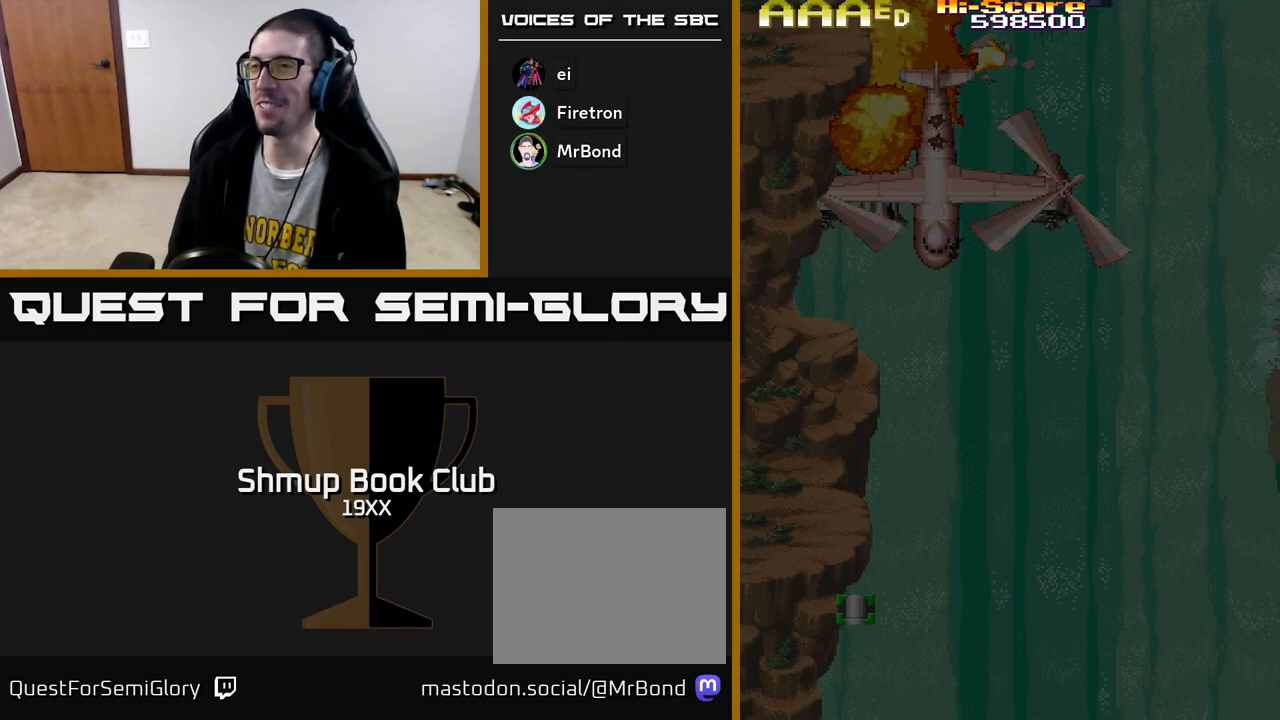
{"buttons": ["R2"], "left_stick": "center", "right_stick": "center", "events": []}
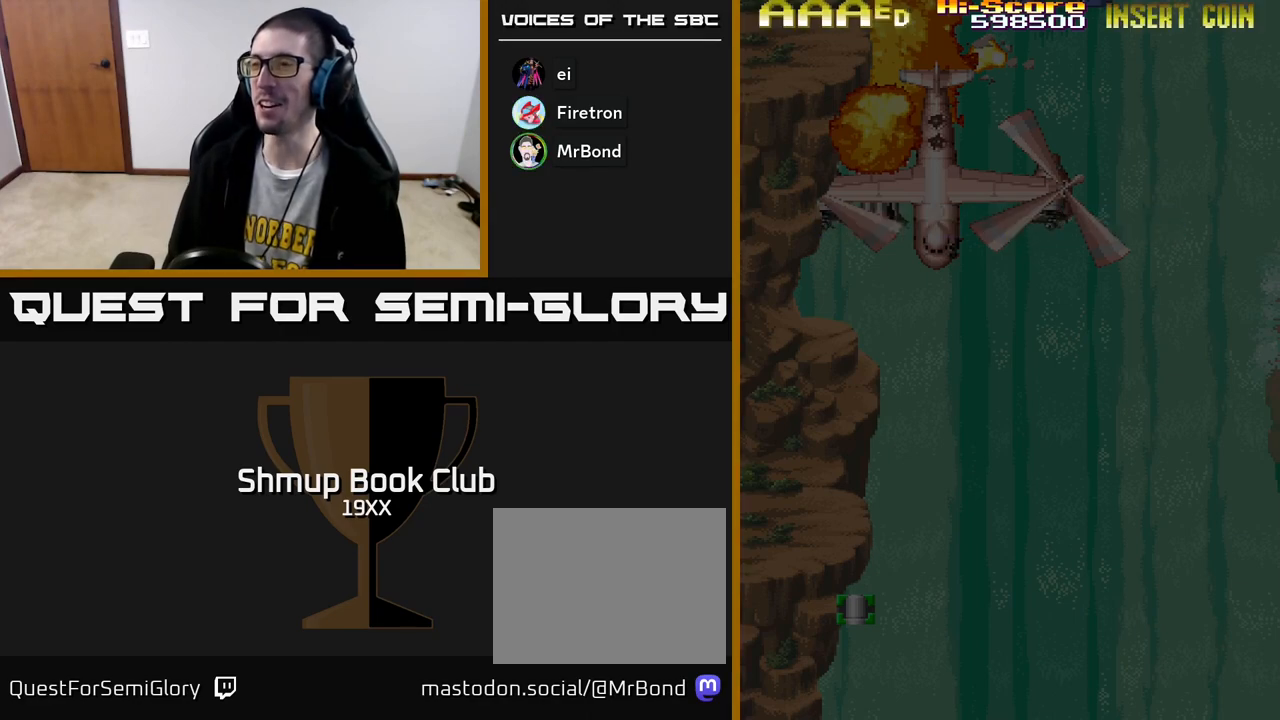
{"buttons": ["R2"], "left_stick": "center", "right_stick": "center", "events": [[467, "R2", "up"], [500, "R2", "down"]]}
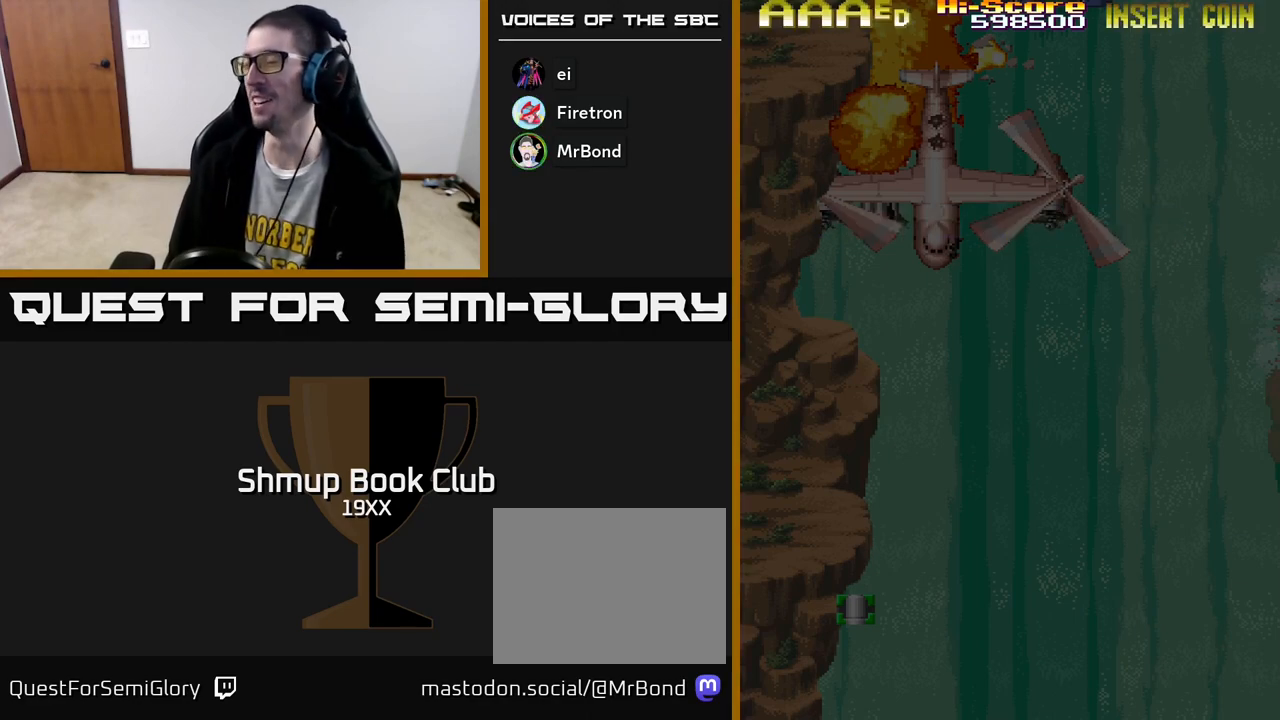
{"buttons": ["A", "R2"], "left_stick": "center", "right_stick": "center", "events": [[117, "R2", "up"], [183, "R2", "down"], [267, "A", "down"], [433, "A", "up"], [467, "R2", "up"], [500, "A", "down"], [500, "R2", "down"]]}
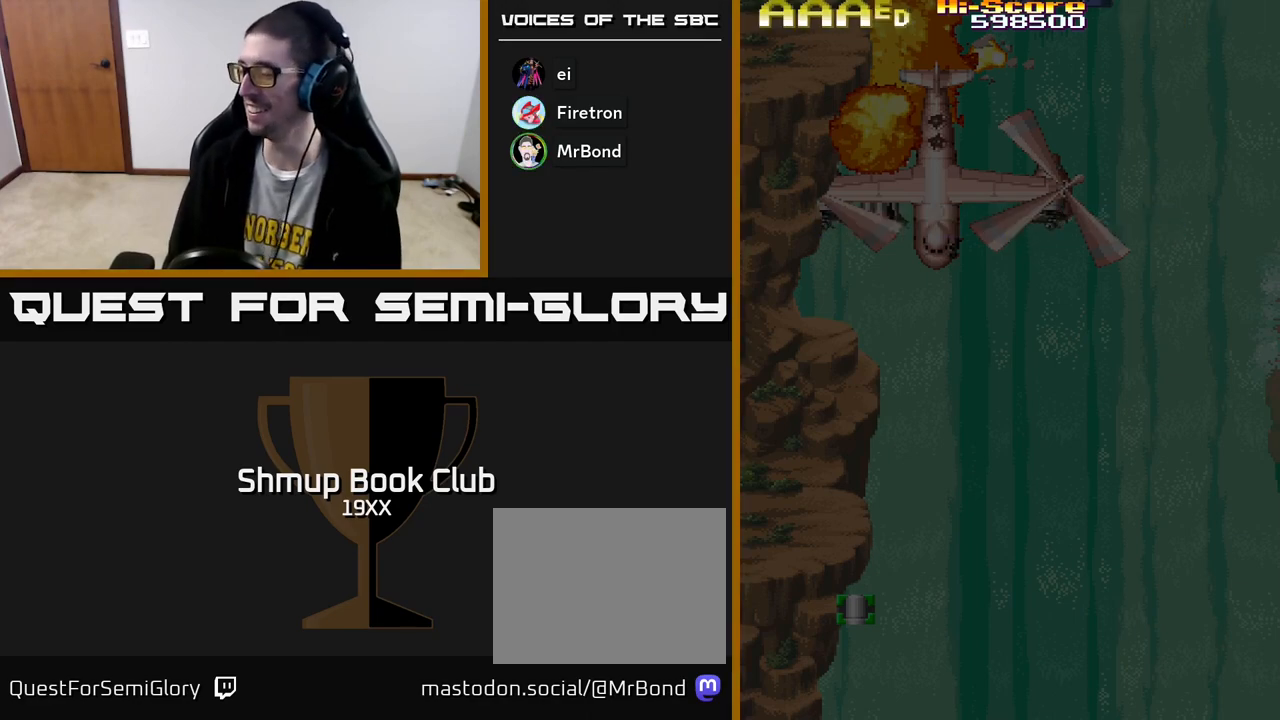
{"buttons": [], "left_stick": "center", "right_stick": "center", "events": [[100, "R2", "up"], [117, "A", "up"], [167, "R2", "down"], [183, "A", "down"], [283, "A", "up"], [283, "R2", "up"]]}
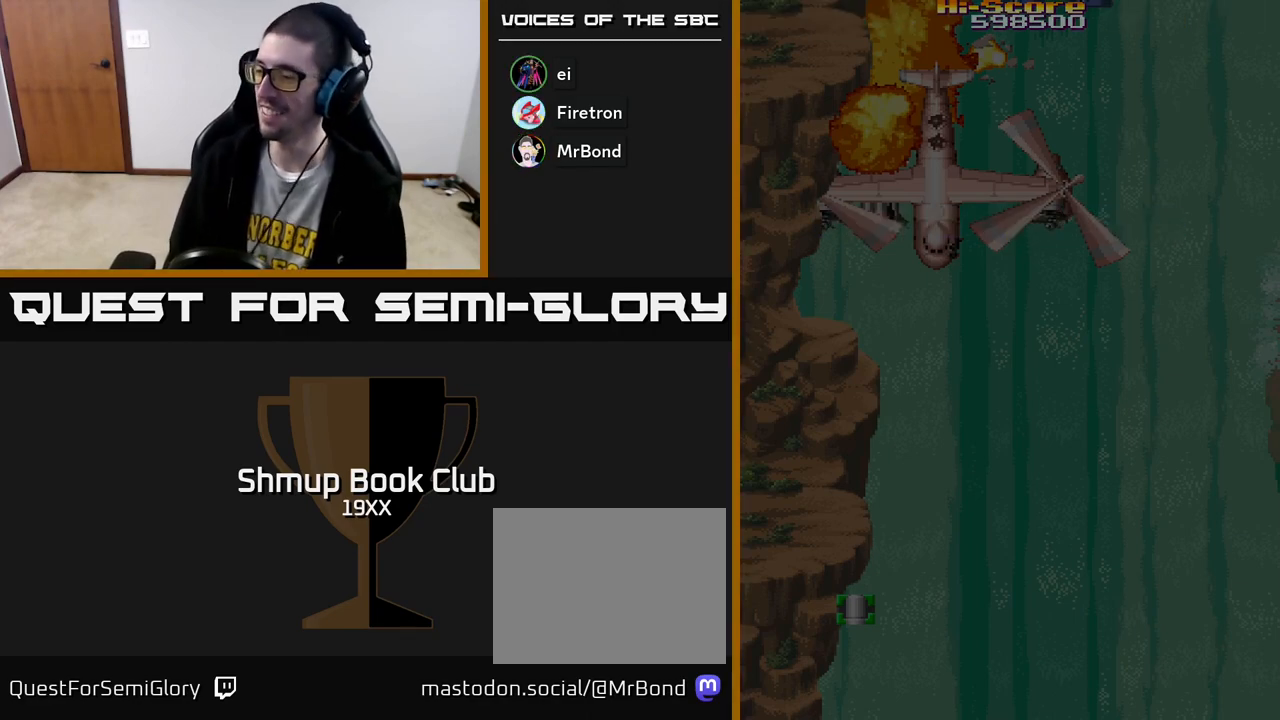
{"buttons": [], "left_stick": "center", "right_stick": "center", "events": []}
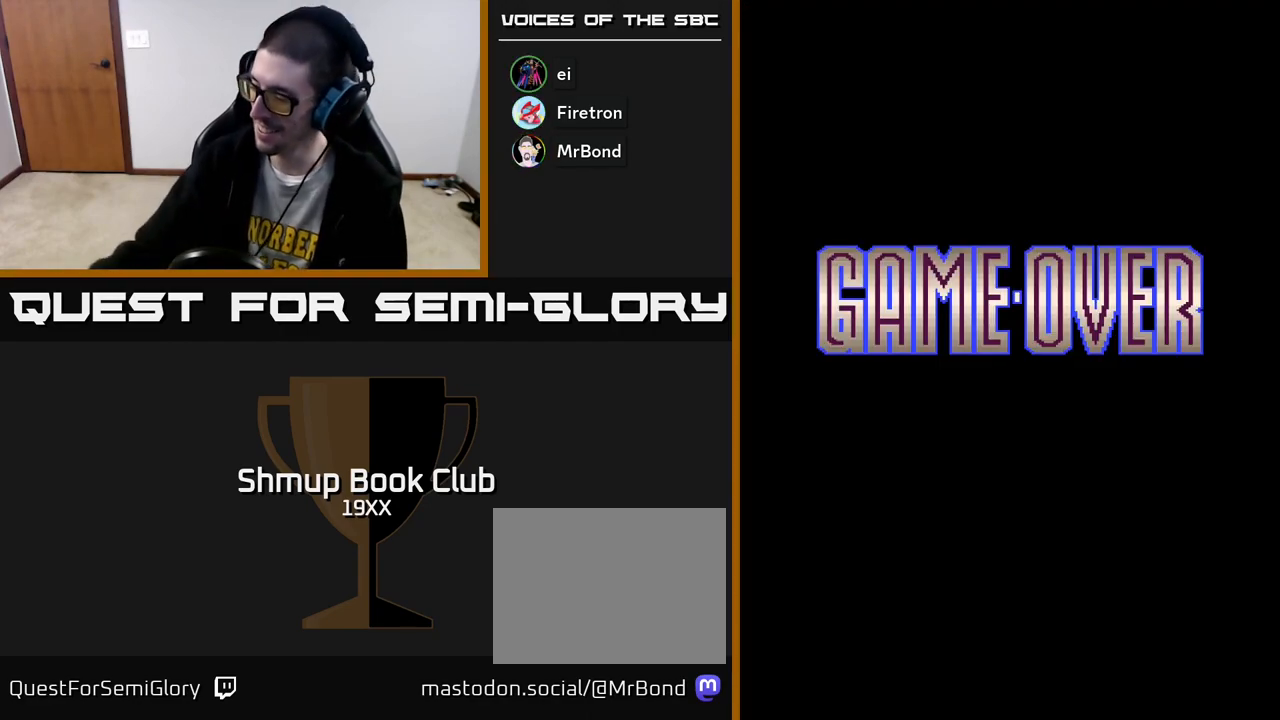
{"buttons": [], "left_stick": "center", "right_stick": "center", "events": []}
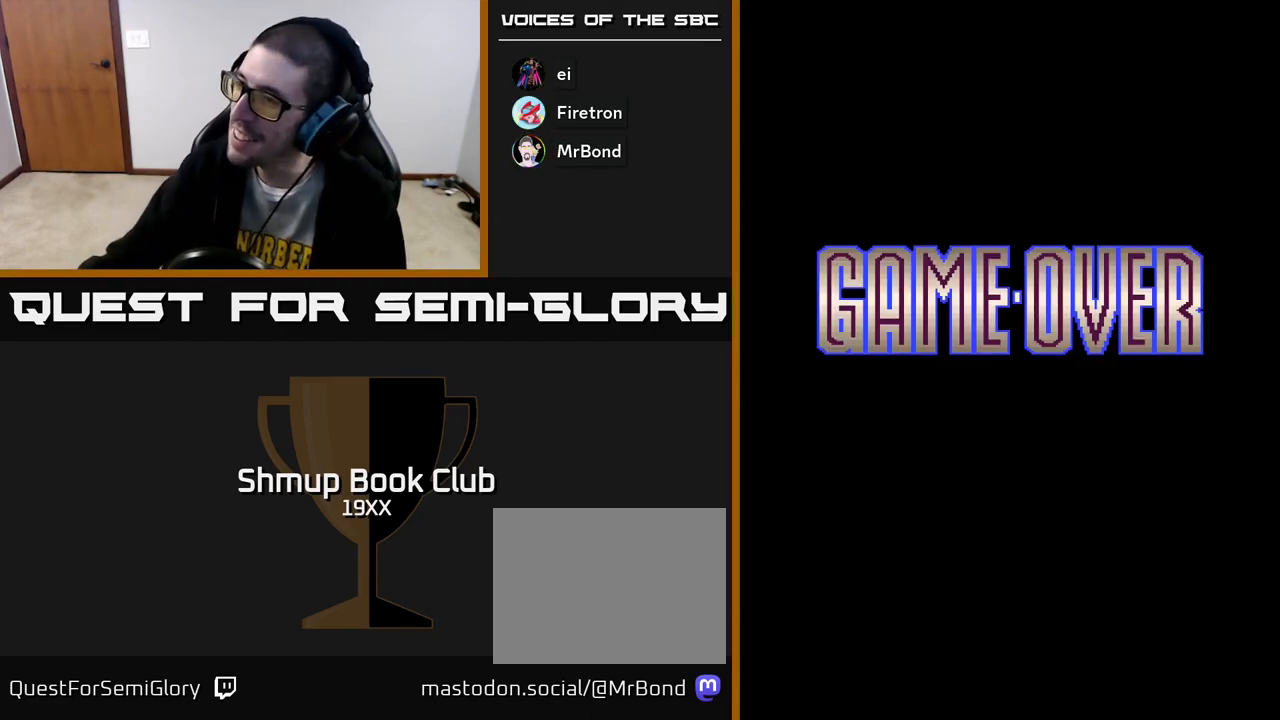
{"buttons": [], "left_stick": "center", "right_stick": "center", "events": []}